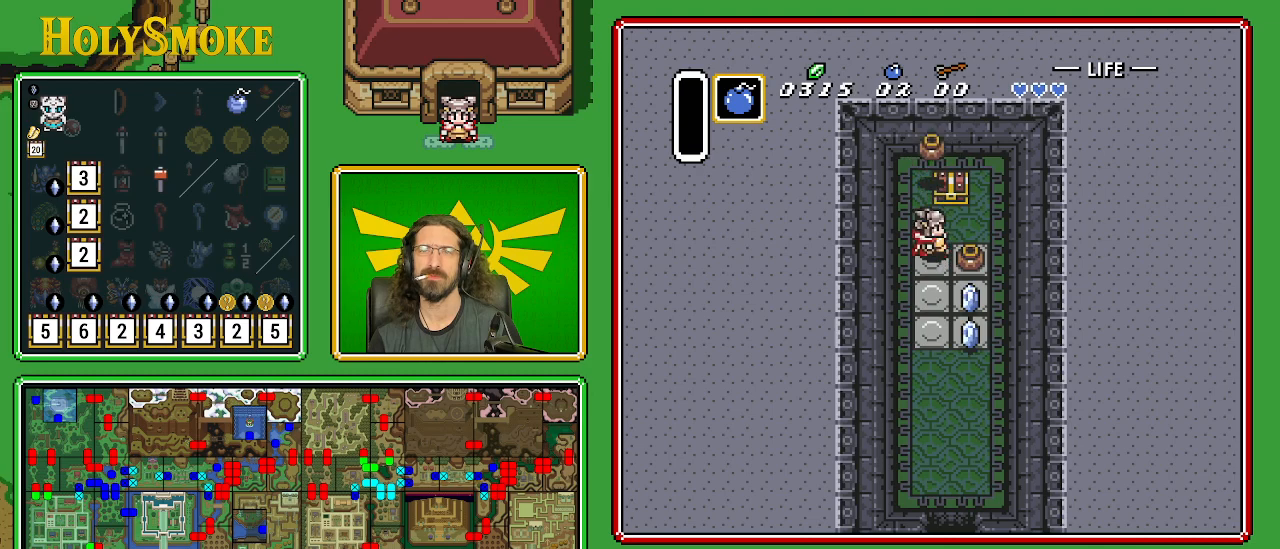
Gameplay with a controller (Nintendo layout); each line is a JSON object with the inputs held at the frame after it. "events" lists button and stick changes between this image and that frame as [ms after this image, input, new state], when the widget could be followed in between. Not read: L1 L3 R1 R3.
{"buttons": [], "events": [[17, "DPAD_RIGHT", "down"], [17, "DPAD_UP", "up"], [50, "A", "down"], [267, "A", "up"], [300, "DPAD_UP", "down"], [383, "DPAD_UP", "up"], [500, "DPAD_RIGHT", "up"]]}
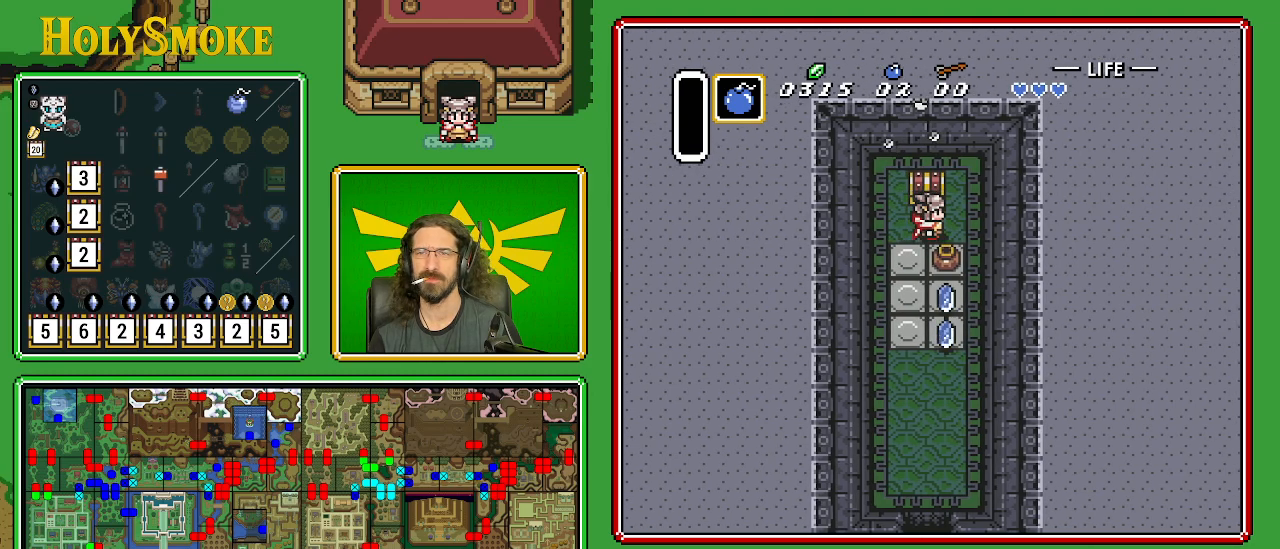
{"buttons": ["A", "DPAD_DOWN"], "events": [[67, "DPAD_DOWN", "down"], [283, "DPAD_DOWN", "up"], [283, "DPAD_RIGHT", "down"], [350, "DPAD_DOWN", "down"], [350, "DPAD_RIGHT", "up"], [367, "A", "down"]]}
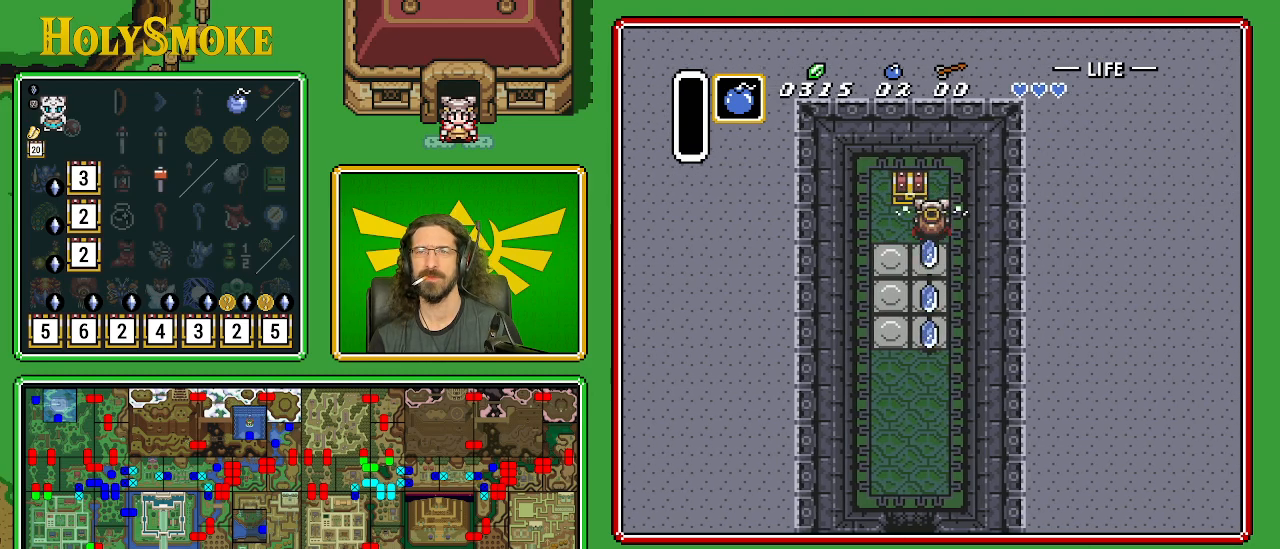
{"buttons": ["A", "DPAD_UP"], "events": [[117, "A", "up"], [183, "DPAD_LEFT", "down"], [250, "DPAD_DOWN", "up"], [333, "A", "down"], [333, "DPAD_UP", "down"], [367, "DPAD_LEFT", "up"], [433, "A", "up"], [483, "A", "down"]]}
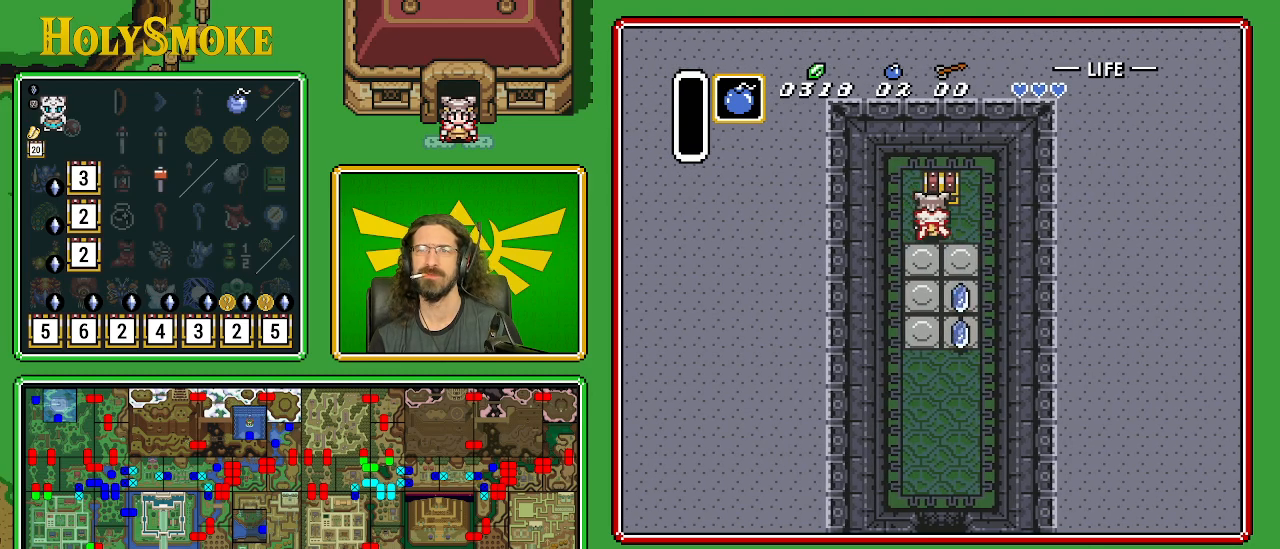
{"buttons": [], "events": [[167, "DPAD_UP", "up"], [350, "A", "up"]]}
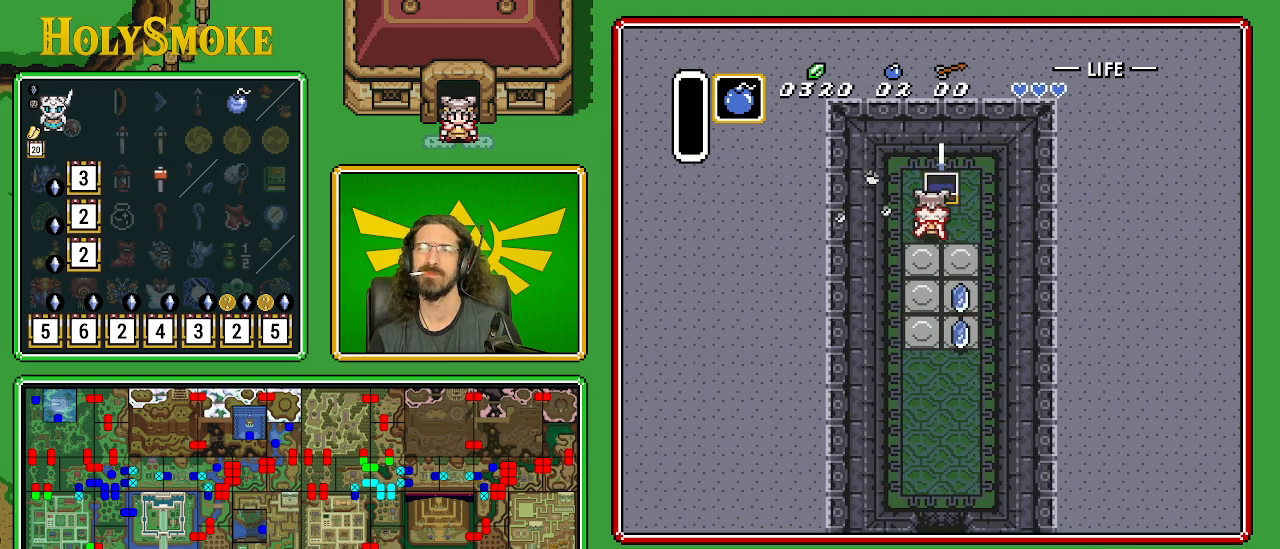
{"buttons": ["DPAD_DOWN", "DPAD_RIGHT"], "events": [[467, "DPAD_RIGHT", "down"], [483, "DPAD_DOWN", "down"]]}
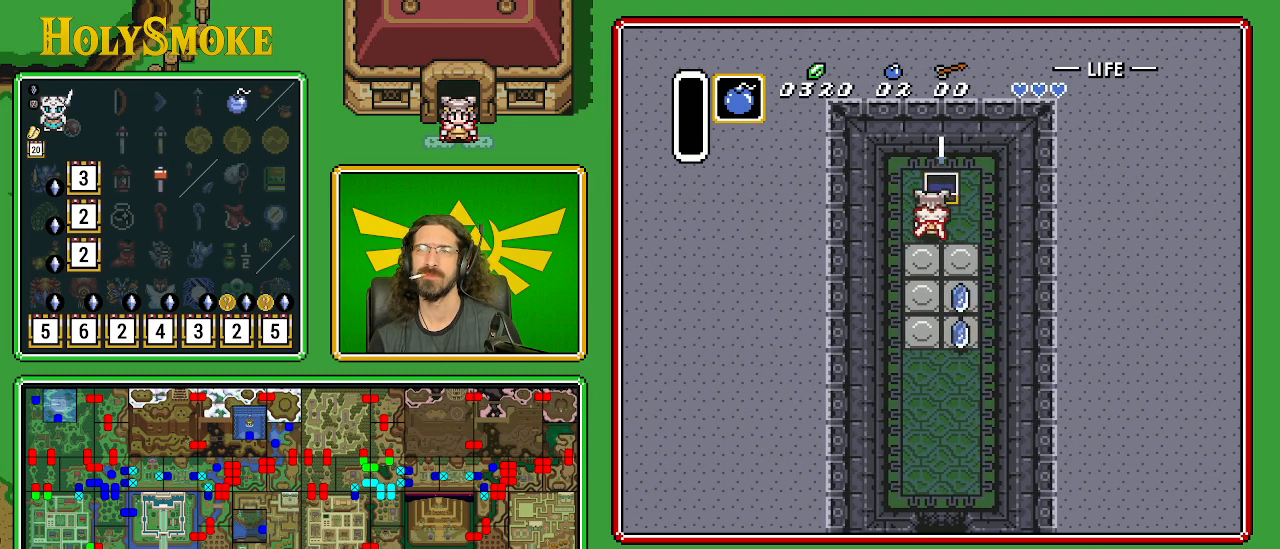
{"buttons": ["DPAD_DOWN"], "events": [[117, "DPAD_RIGHT", "up"]]}
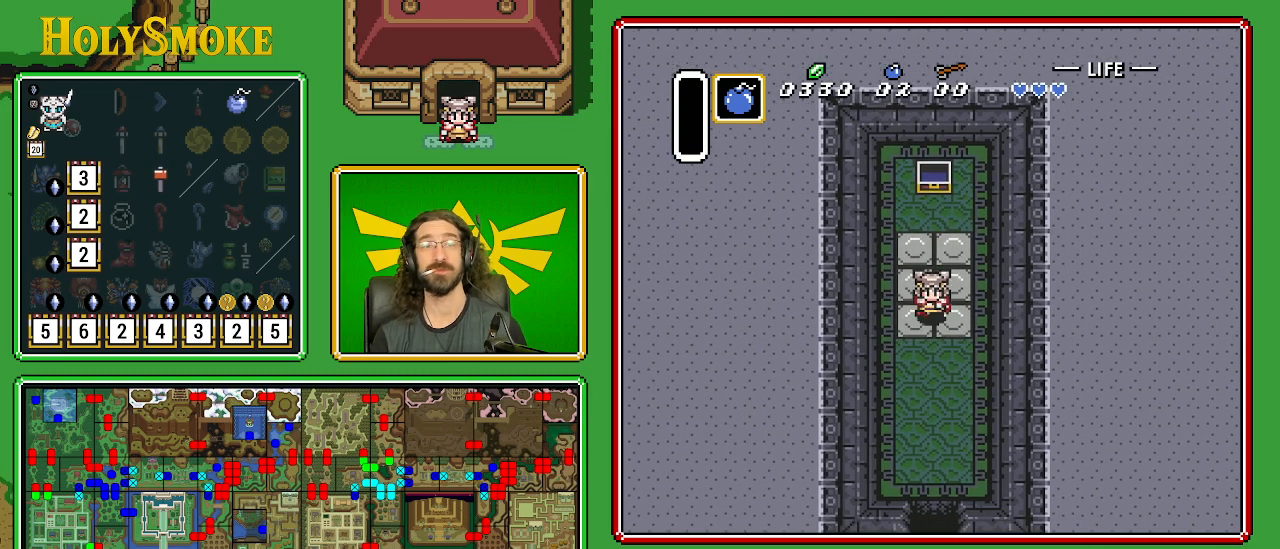
{"buttons": ["DPAD_DOWN"], "events": []}
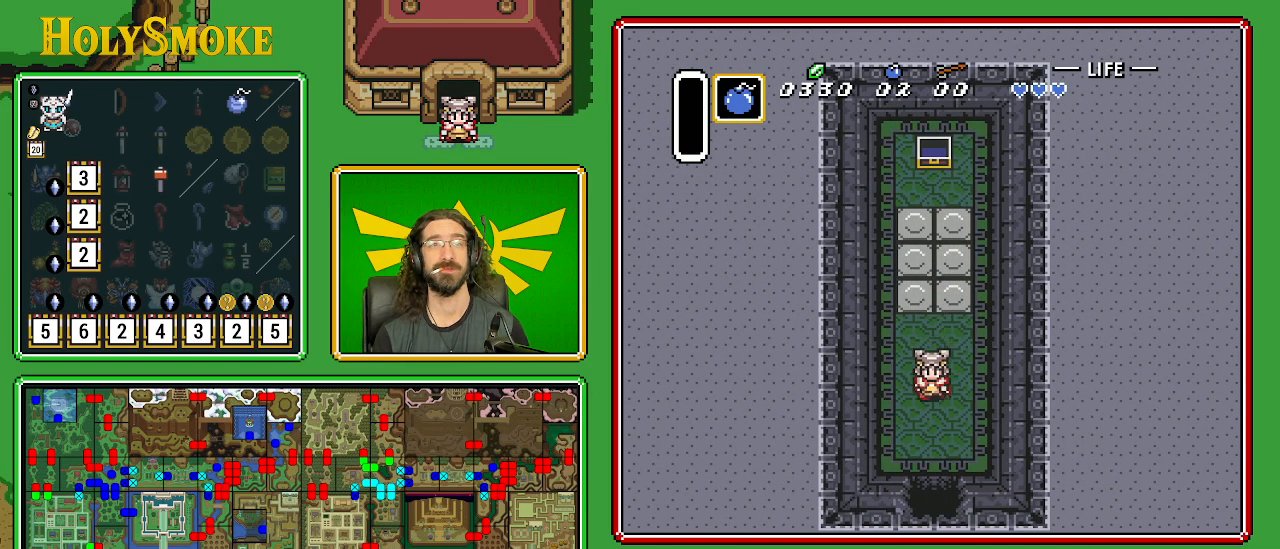
{"buttons": ["DPAD_DOWN"], "events": []}
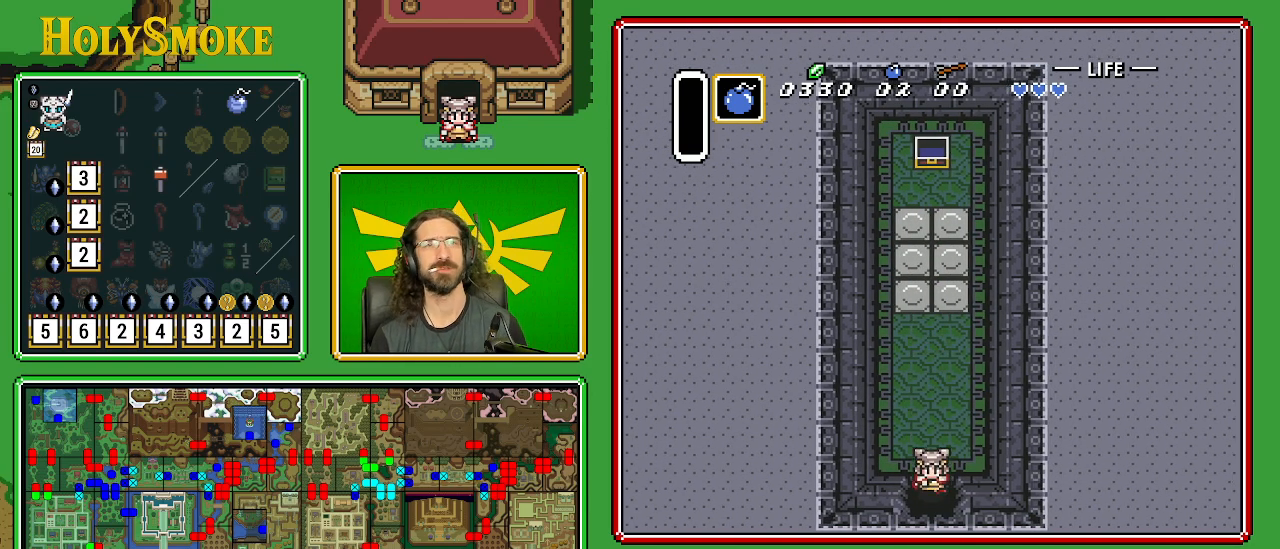
{"buttons": ["DPAD_DOWN"], "events": []}
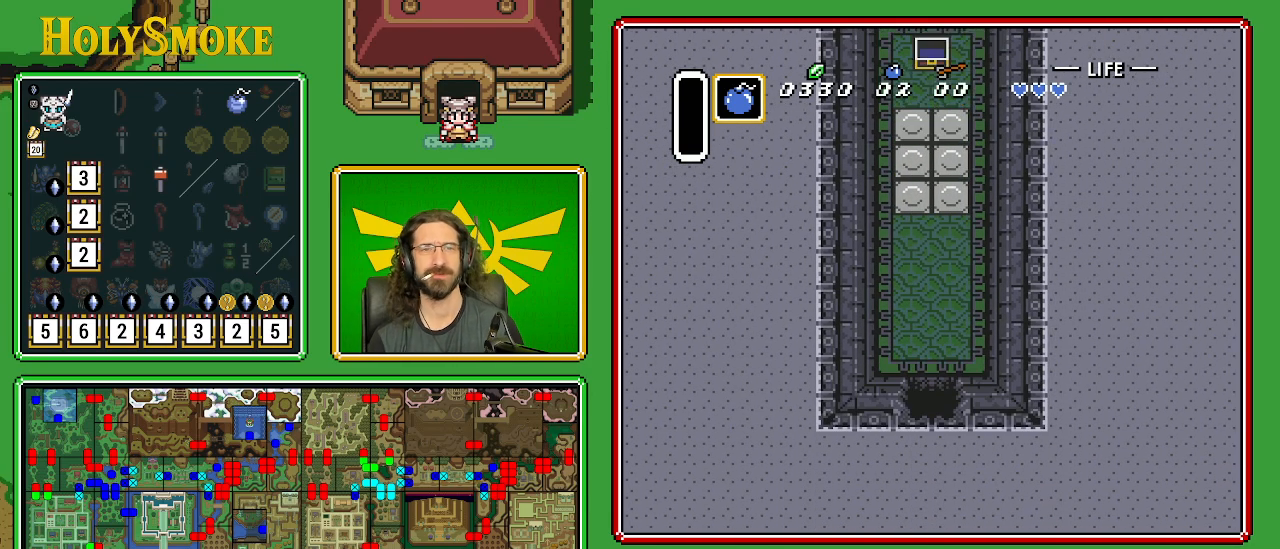
{"buttons": [], "events": [[283, "DPAD_DOWN", "up"]]}
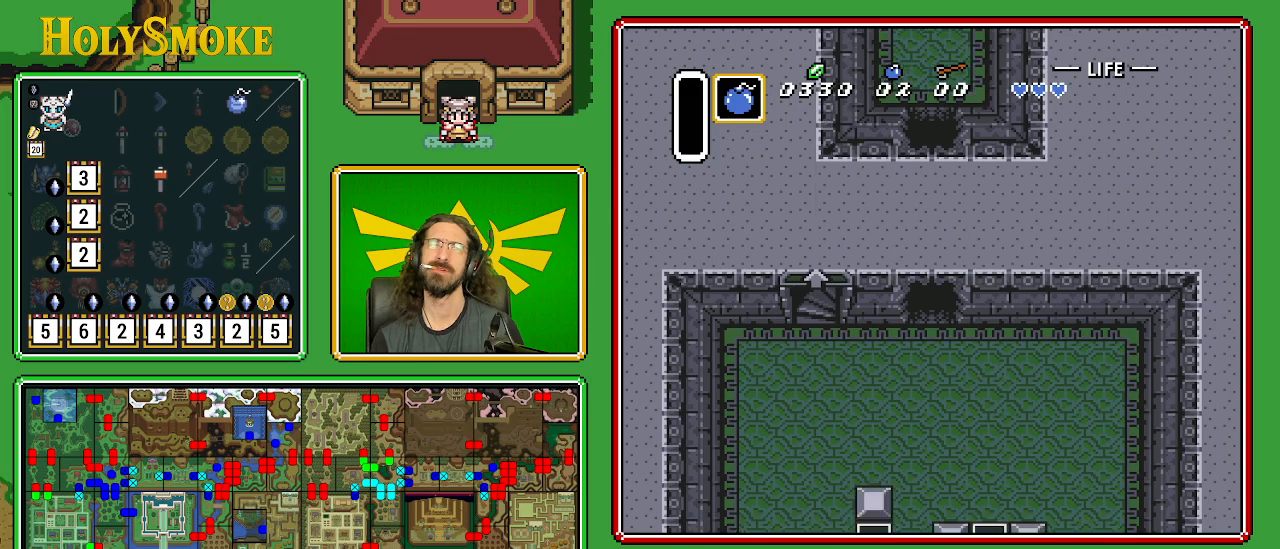
{"buttons": [], "events": []}
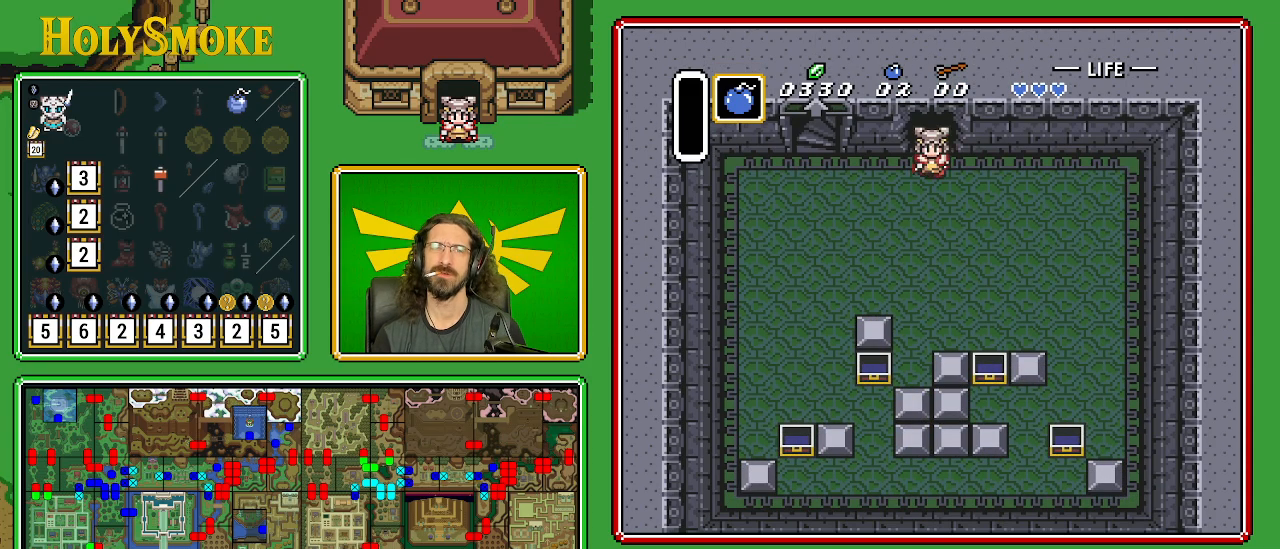
{"buttons": ["DPAD_LEFT"], "events": [[100, "DPAD_LEFT", "down"]]}
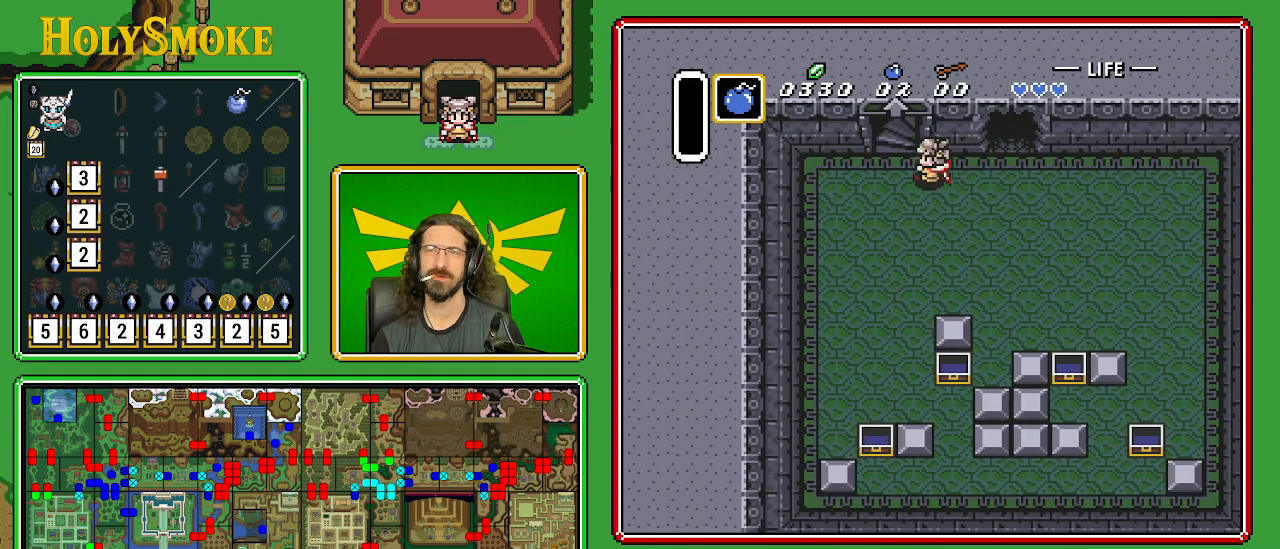
{"buttons": ["DPAD_UP"], "events": [[167, "DPAD_UP", "down"], [217, "DPAD_LEFT", "up"]]}
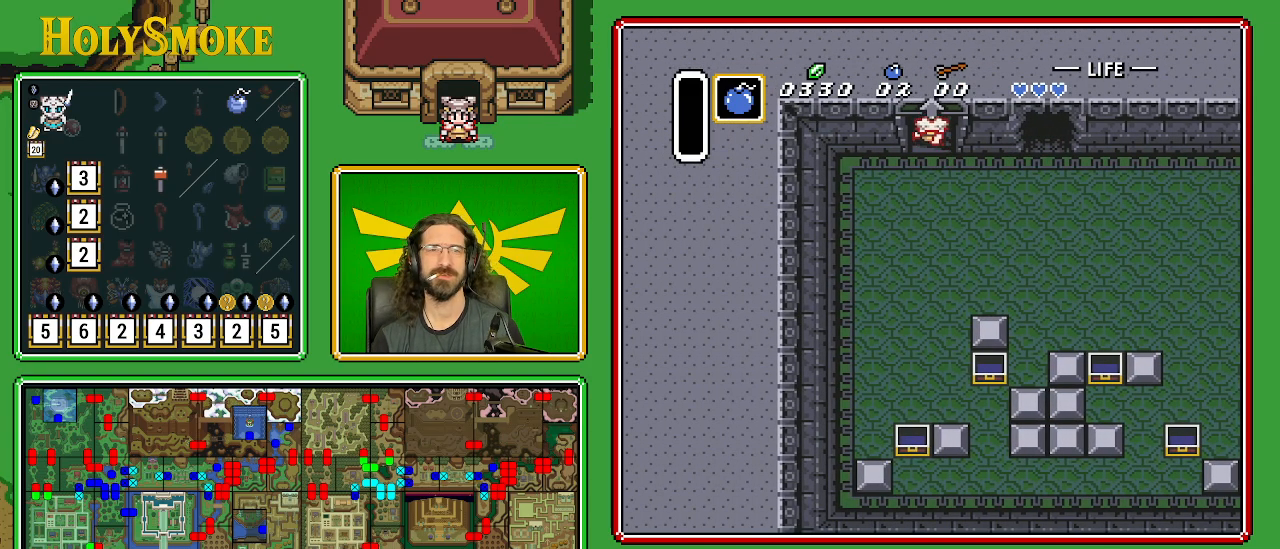
{"buttons": [], "events": [[133, "DPAD_RIGHT", "down"], [267, "DPAD_UP", "up"], [350, "DPAD_RIGHT", "up"], [367, "DPAD_DOWN", "down"], [400, "DPAD_DOWN", "up"]]}
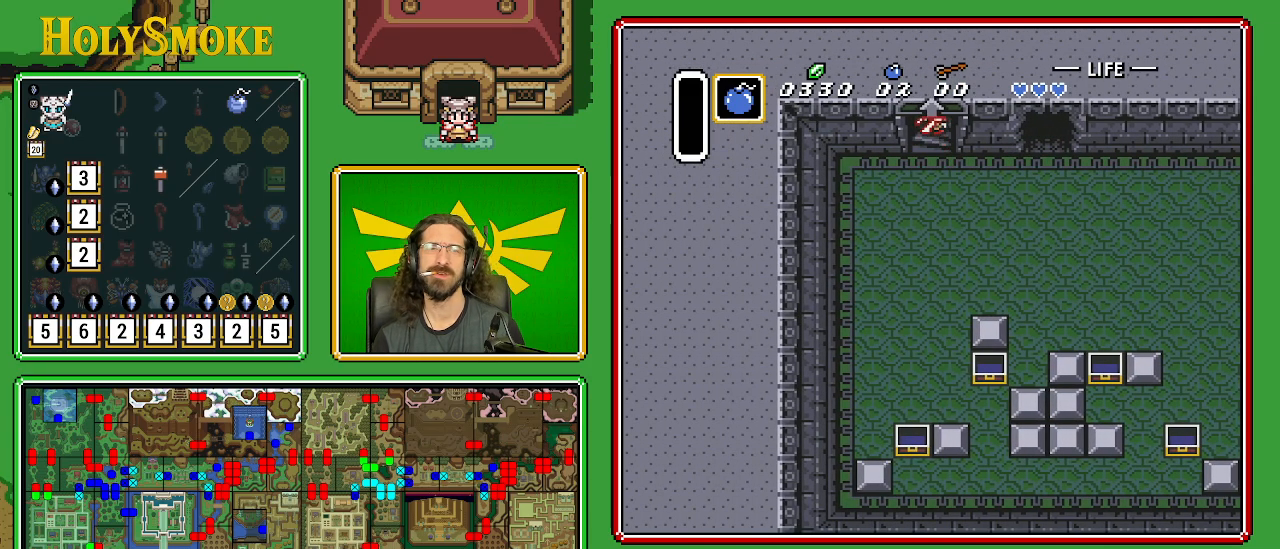
{"buttons": [], "events": []}
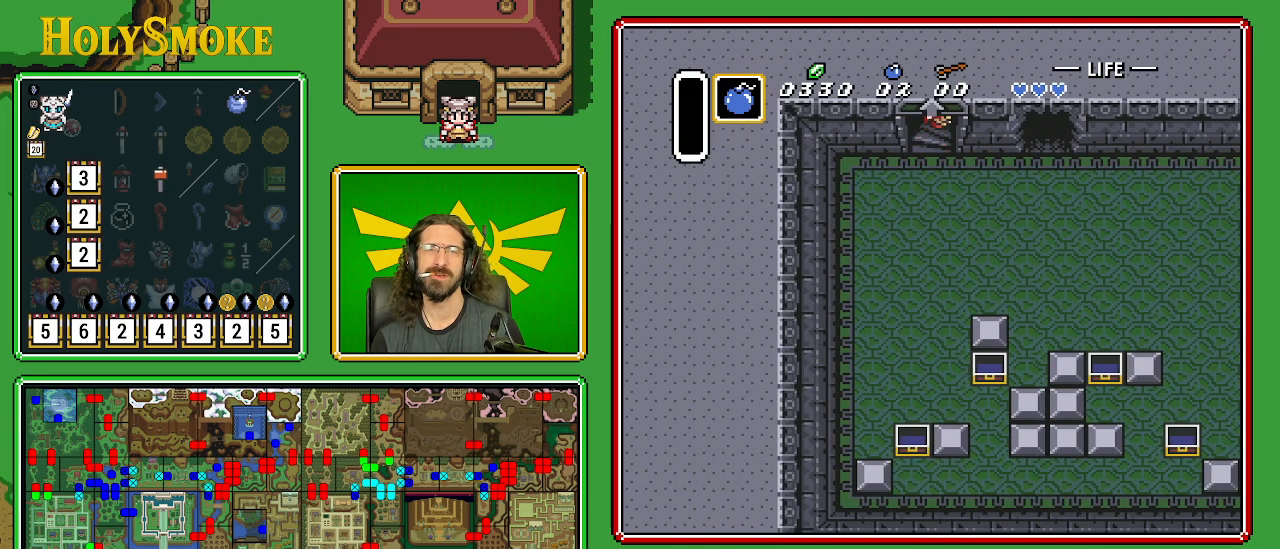
{"buttons": [], "events": []}
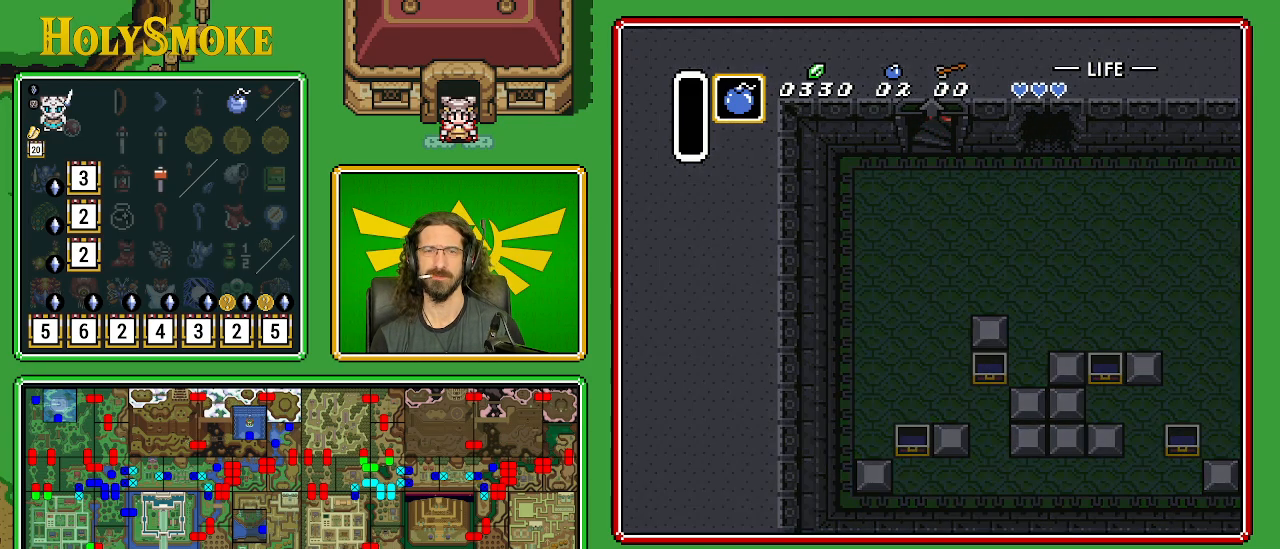
{"buttons": [], "events": []}
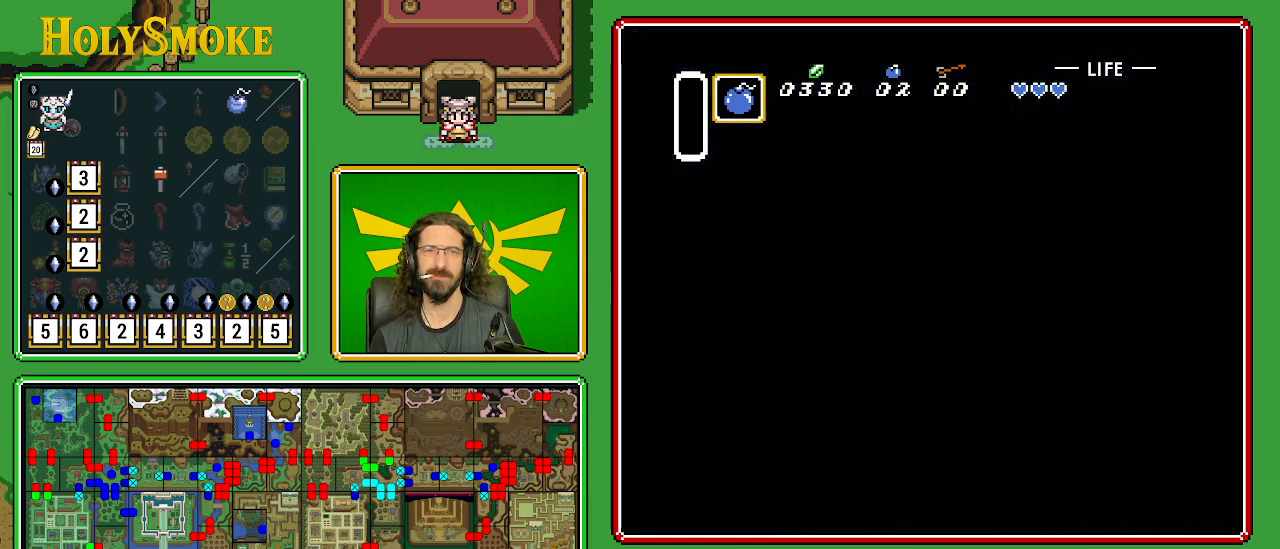
{"buttons": [], "events": []}
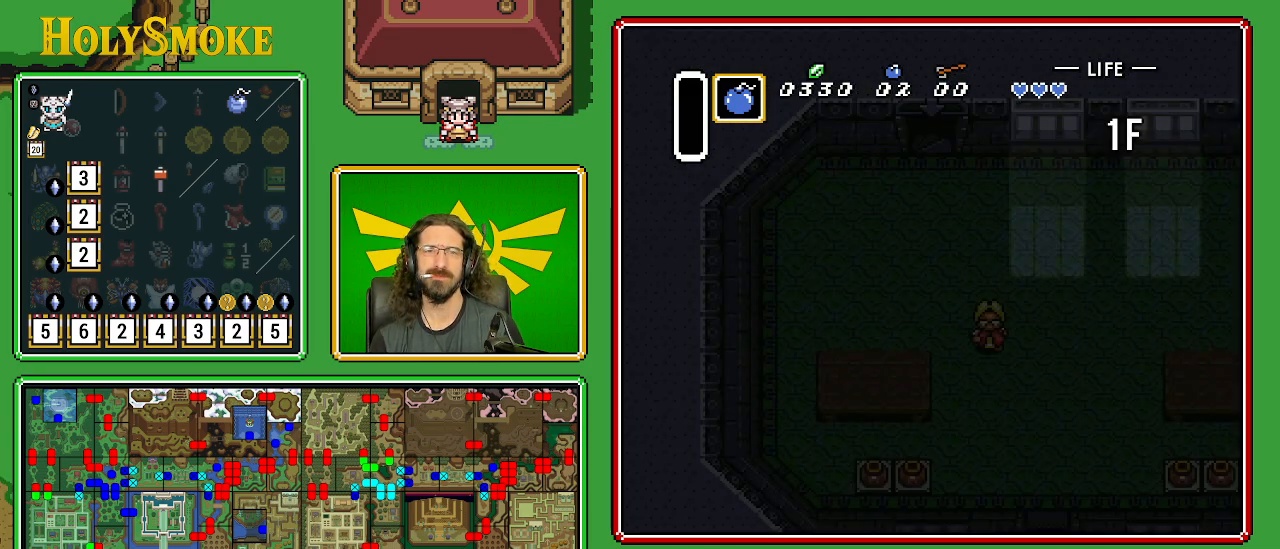
{"buttons": [], "events": []}
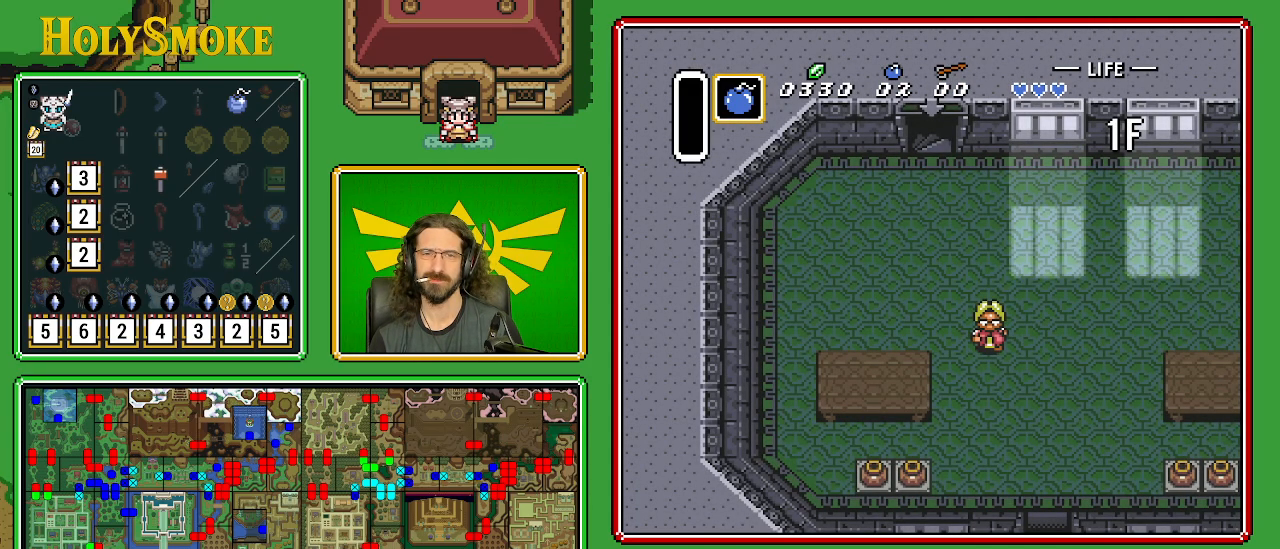
{"buttons": [], "events": []}
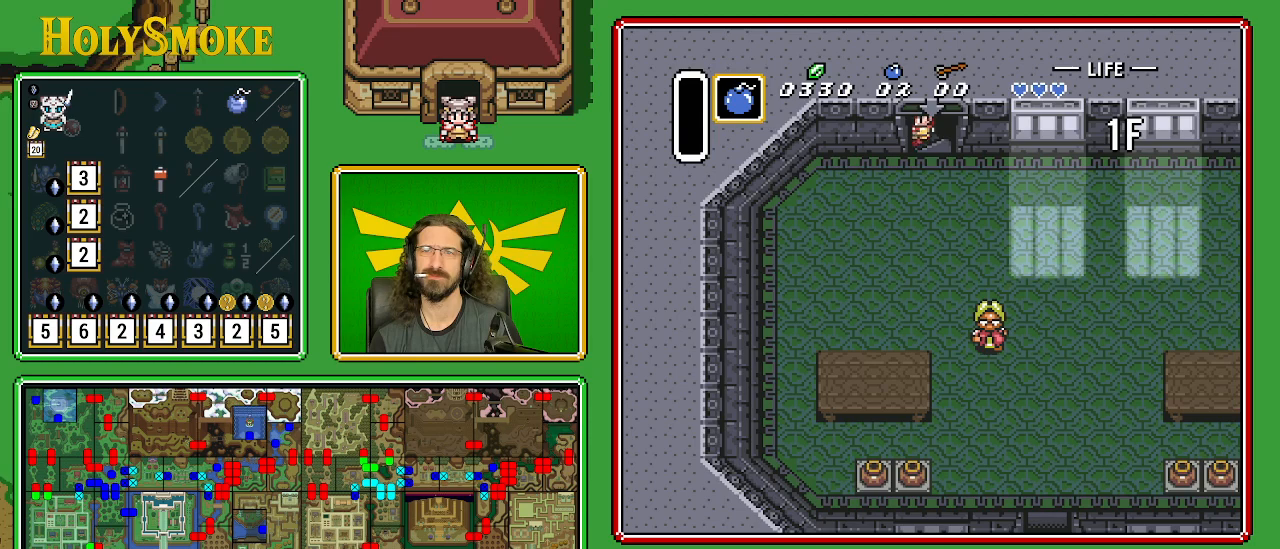
{"buttons": ["DPAD_RIGHT"], "events": [[400, "DPAD_RIGHT", "down"]]}
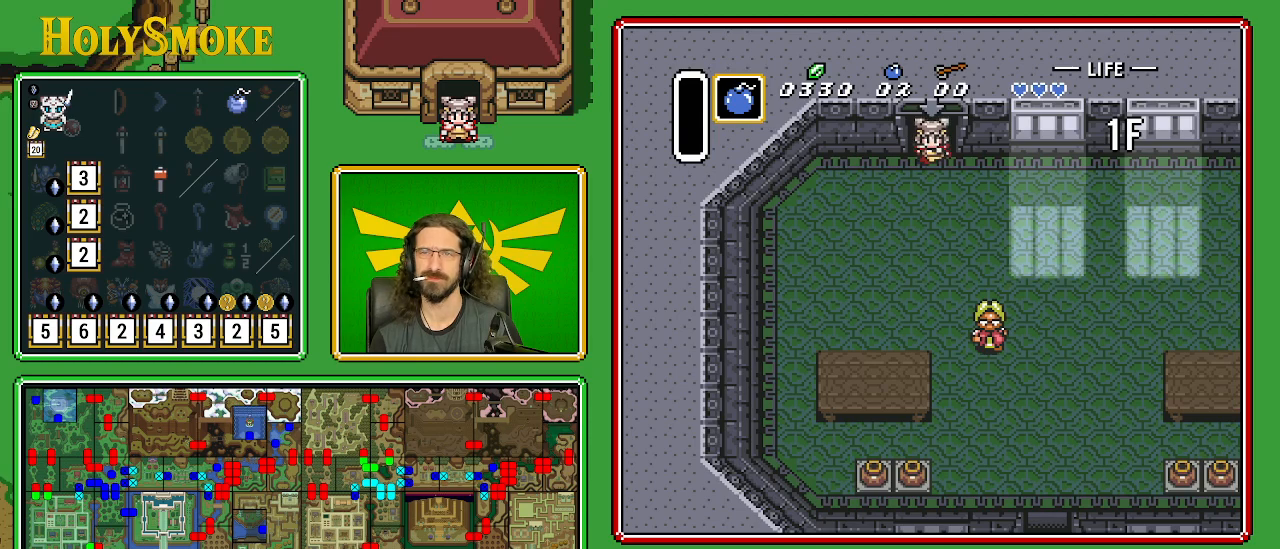
{"buttons": ["DPAD_RIGHT"], "events": []}
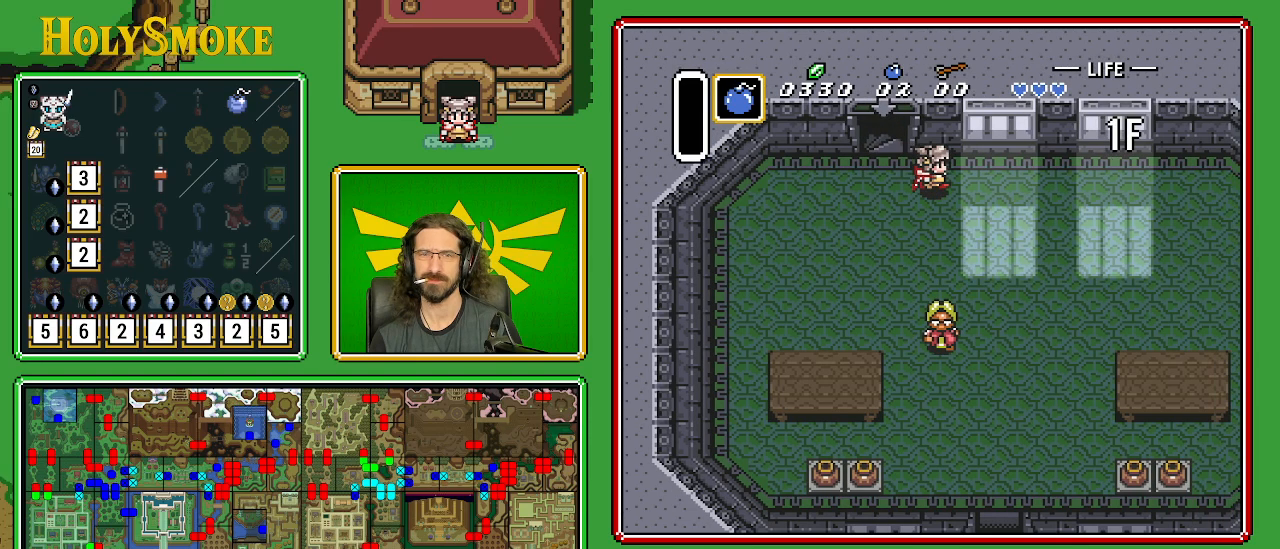
{"buttons": ["DPAD_DOWN", "DPAD_RIGHT"], "events": [[33, "DPAD_DOWN", "down"]]}
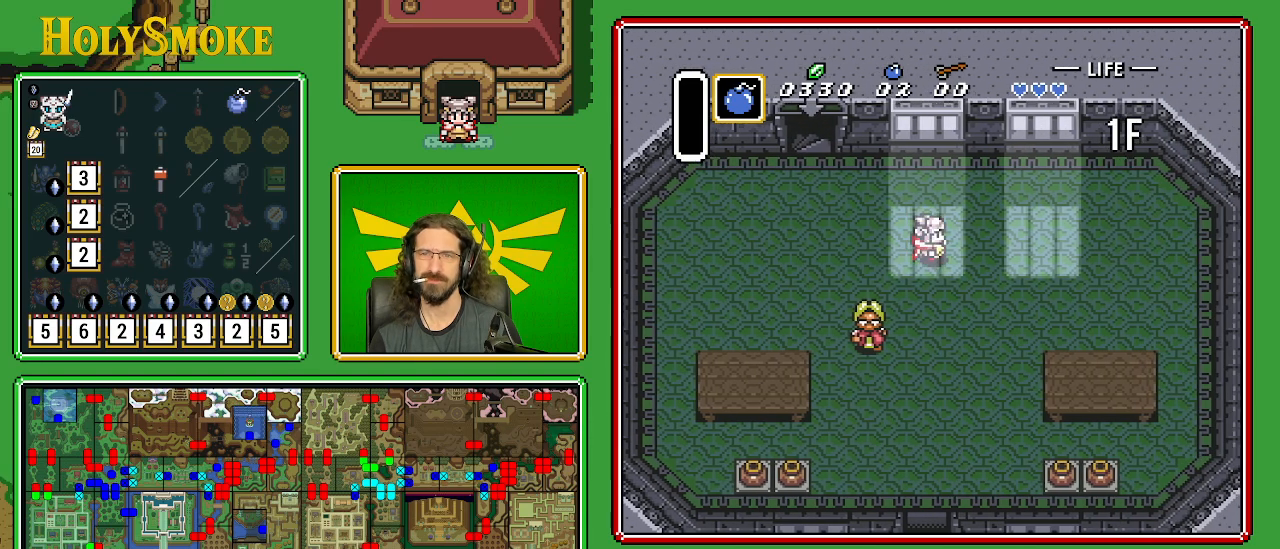
{"buttons": ["DPAD_DOWN"], "events": [[200, "DPAD_RIGHT", "up"]]}
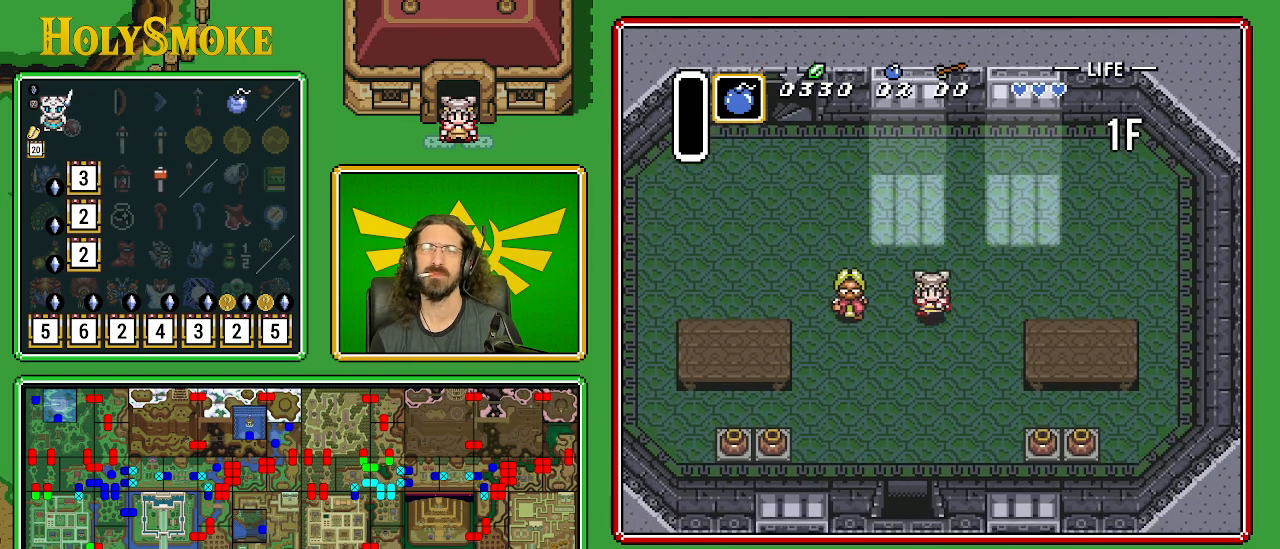
{"buttons": ["DPAD_DOWN"], "events": [[317, "DPAD_LEFT", "down"], [417, "DPAD_LEFT", "up"]]}
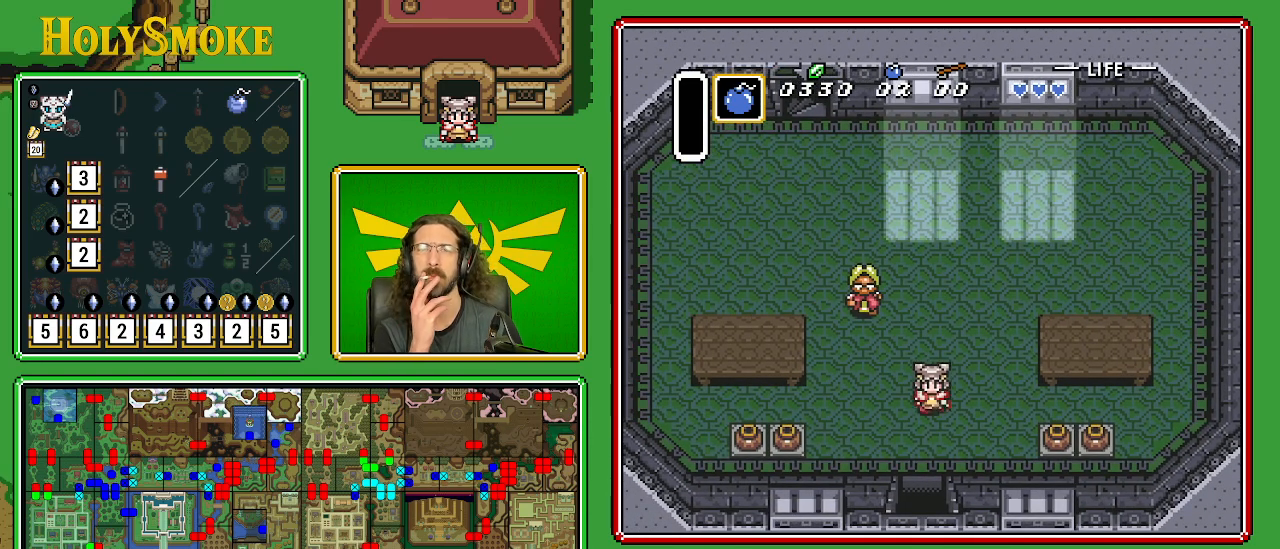
{"buttons": ["DPAD_DOWN"], "events": []}
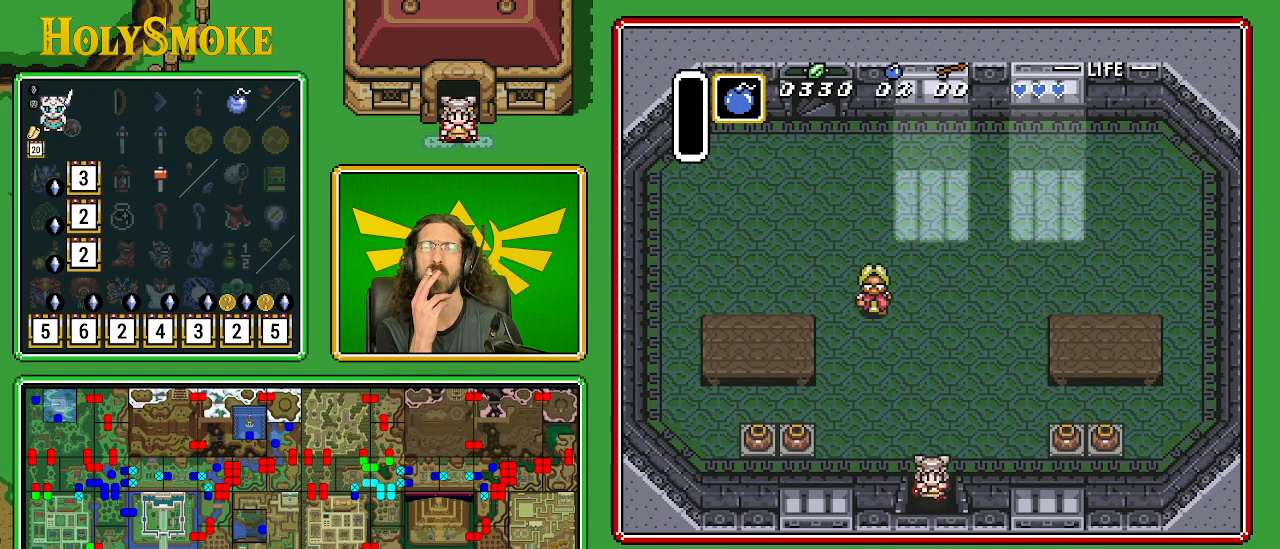
{"buttons": ["DPAD_DOWN"], "events": []}
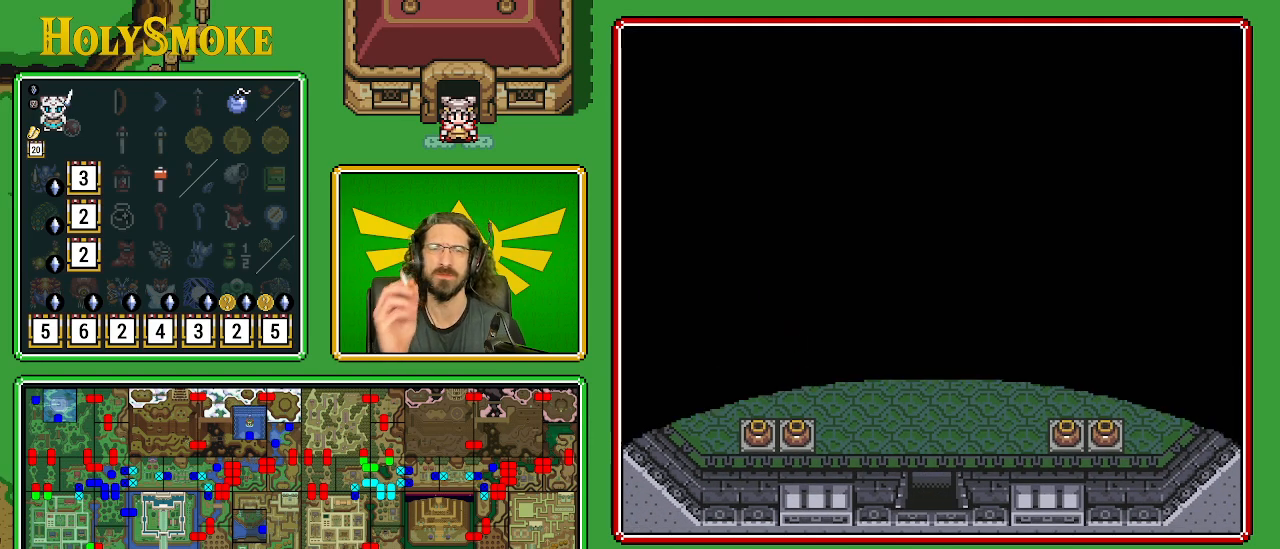
{"buttons": [], "events": [[300, "DPAD_DOWN", "up"]]}